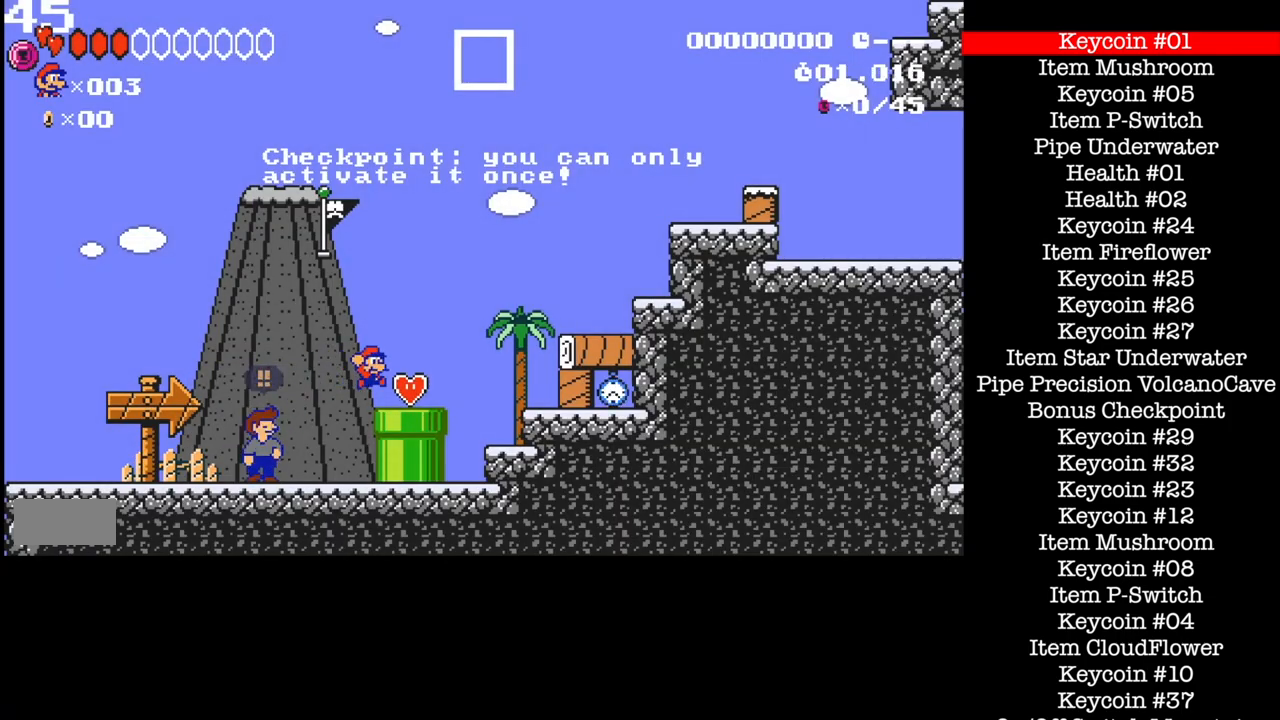
Gameplay with a controller (Nintendo layout); each line is a JSON object with the inputs held at the frame after it. "events" lists button and stick changes between this image and that frame as [ms after this image, input, new state], when the widget could be followed in between. Not read: L3 R1 R3.
{"buttons": ["A", "B", "DPAD_RIGHT"], "events": [[133, "A", "down"]]}
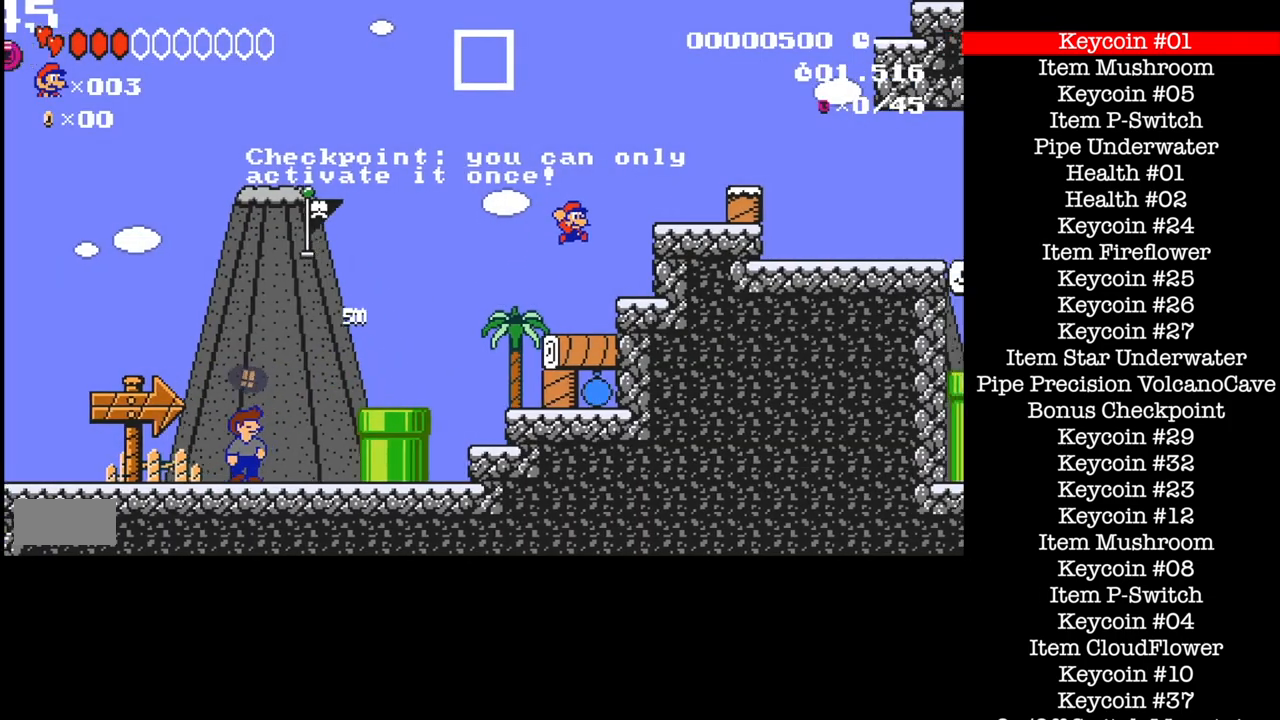
{"buttons": ["B", "DPAD_RIGHT"], "events": [[134, "A", "up"], [234, "A", "down"], [301, "A", "up"]]}
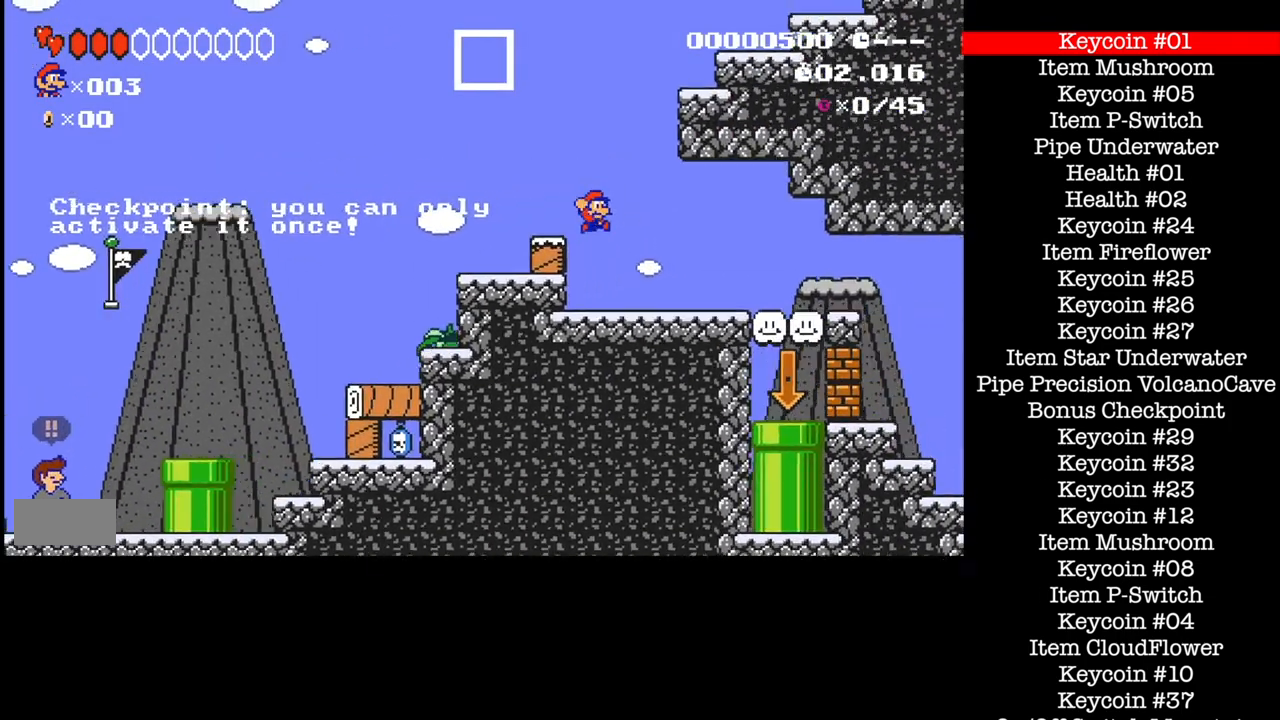
{"buttons": ["B", "DPAD_RIGHT"], "events": [[200, "B", "up"], [300, "DPAD_RIGHT", "up"], [334, "B", "down"], [400, "DPAD_RIGHT", "down"]]}
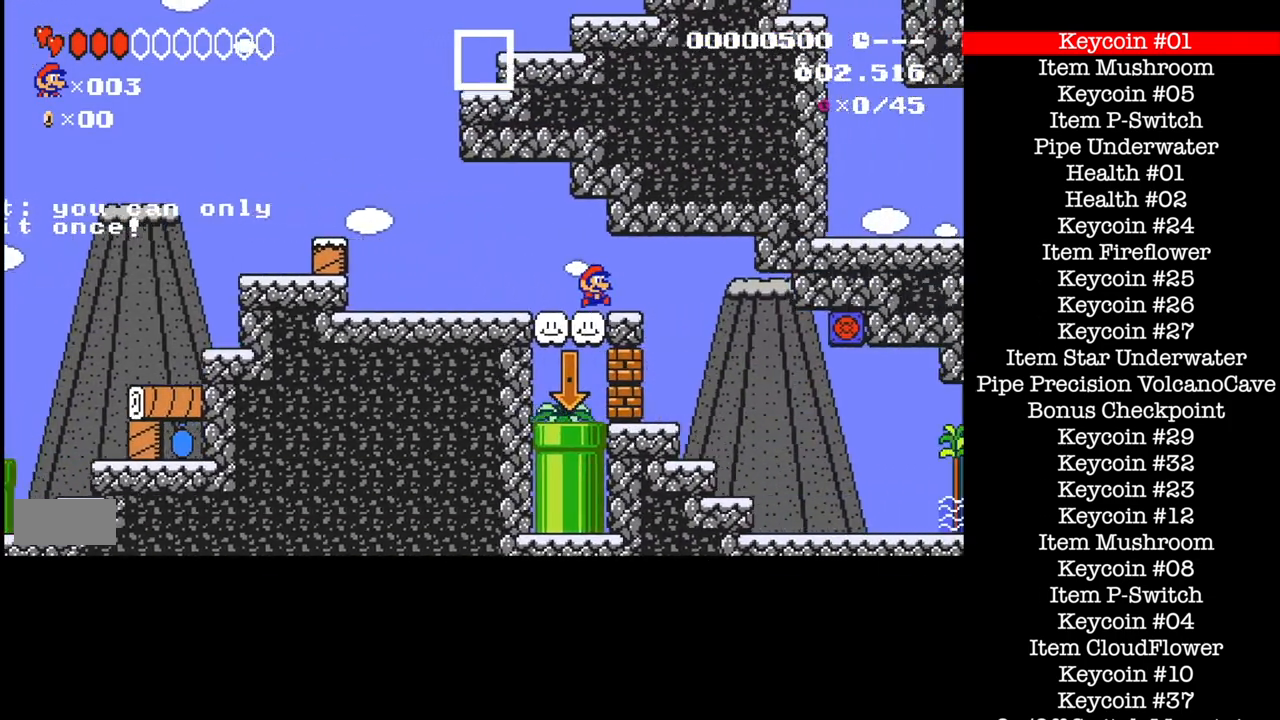
{"buttons": ["B", "DPAD_RIGHT"], "events": []}
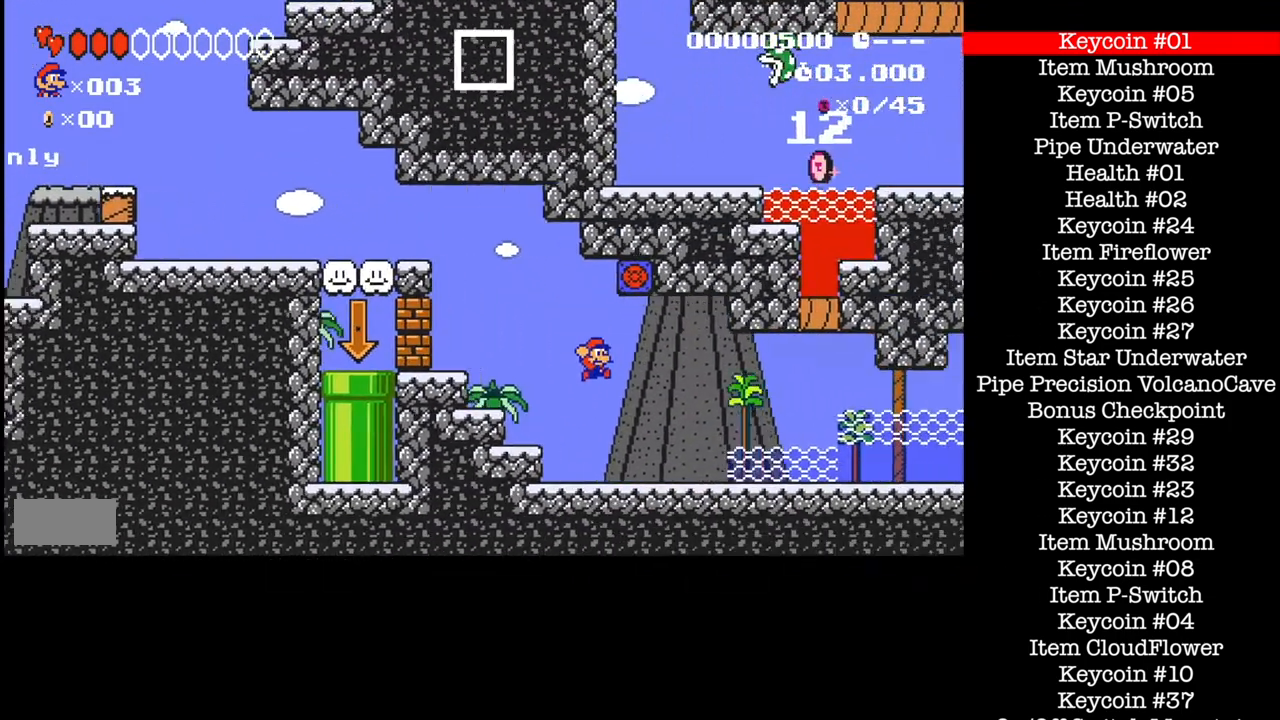
{"buttons": ["B", "DPAD_RIGHT"], "events": [[234, "A", "down"], [467, "A", "up"]]}
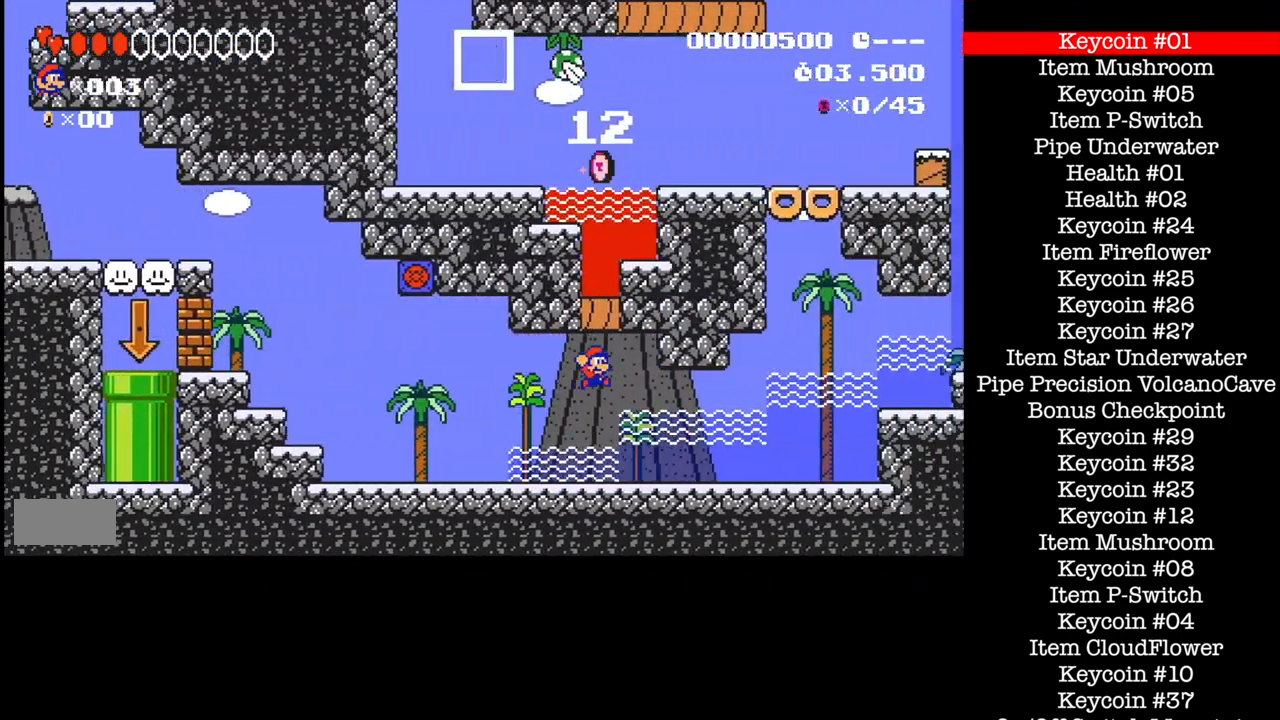
{"buttons": ["A", "B", "DPAD_RIGHT"], "events": [[167, "A", "down"], [267, "A", "up"], [334, "A", "down"], [434, "A", "up"], [501, "A", "down"]]}
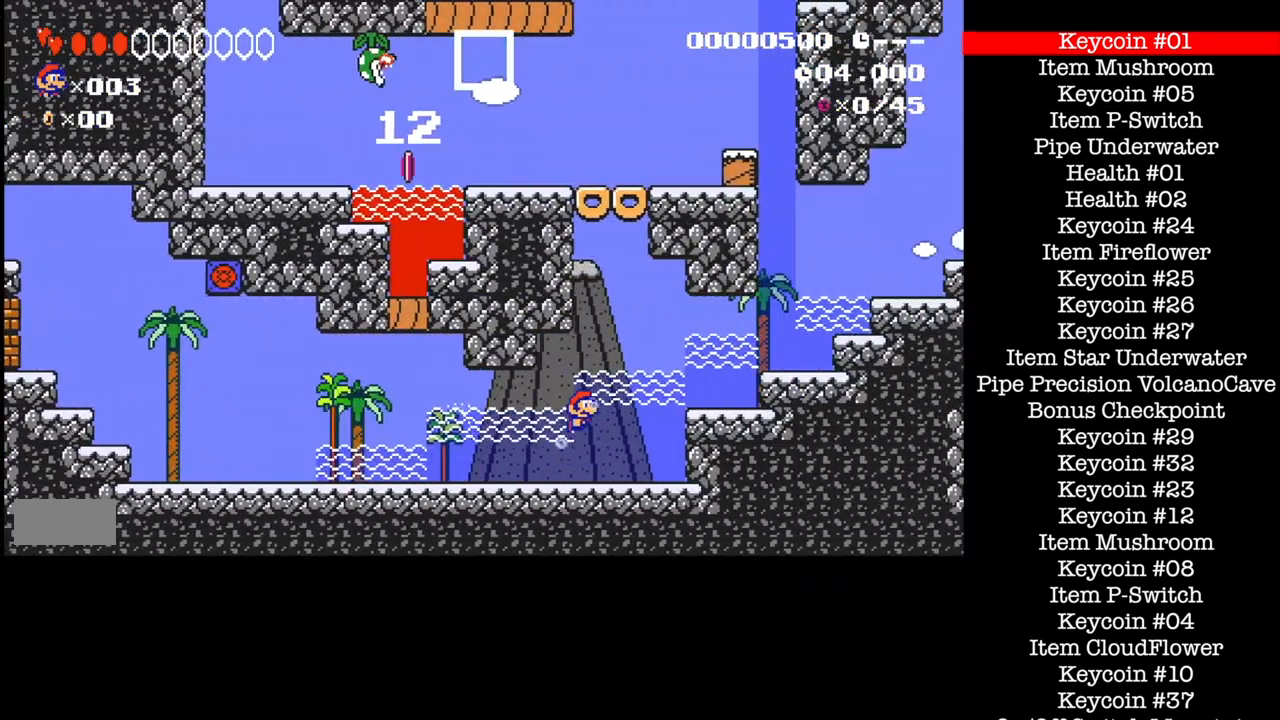
{"buttons": ["B", "DPAD_RIGHT"], "events": [[100, "A", "up"]]}
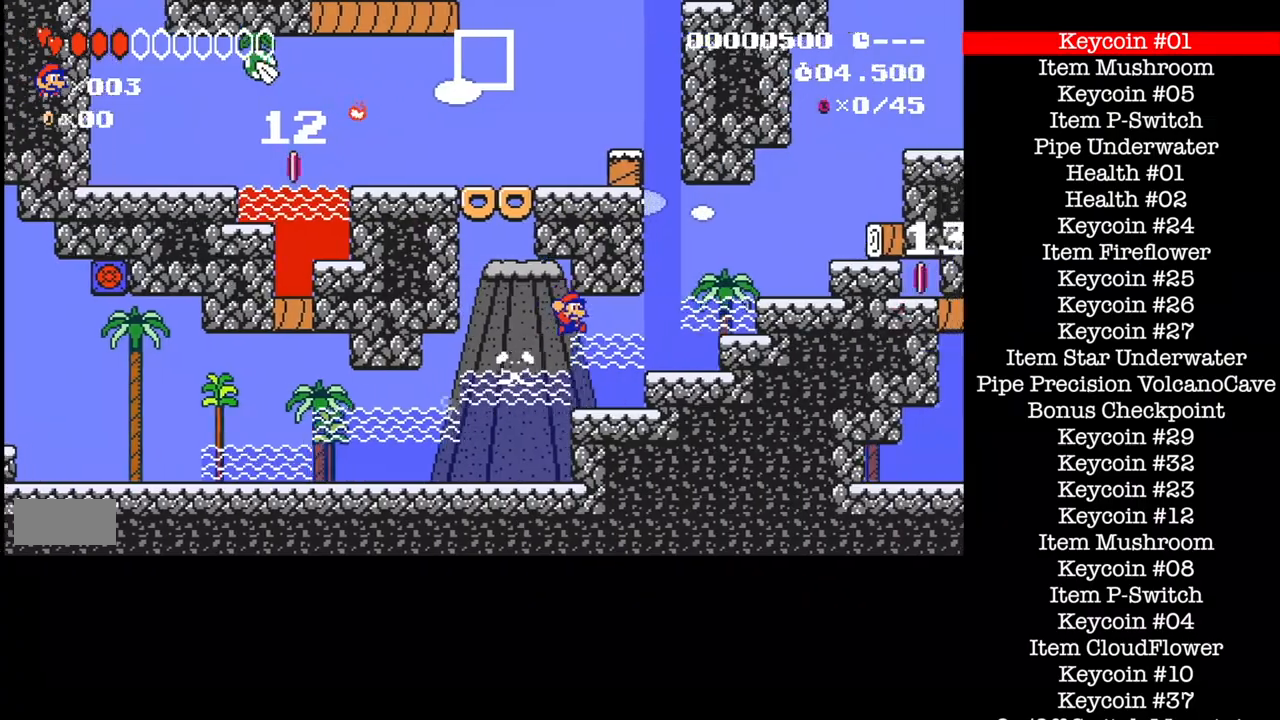
{"buttons": ["B", "DPAD_RIGHT"], "events": []}
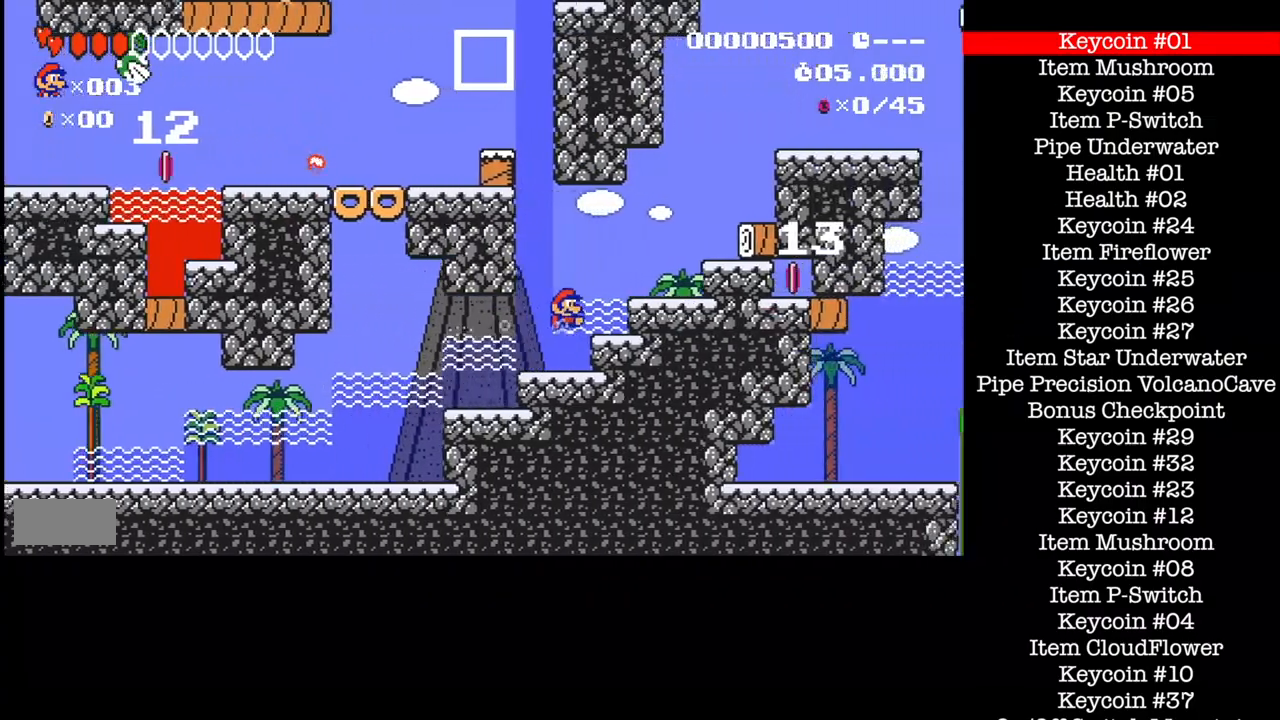
{"buttons": ["B", "DPAD_LEFT"], "events": [[167, "DPAD_UP", "down"], [234, "DPAD_UP", "up"], [367, "DPAD_LEFT", "down"], [400, "DPAD_RIGHT", "up"]]}
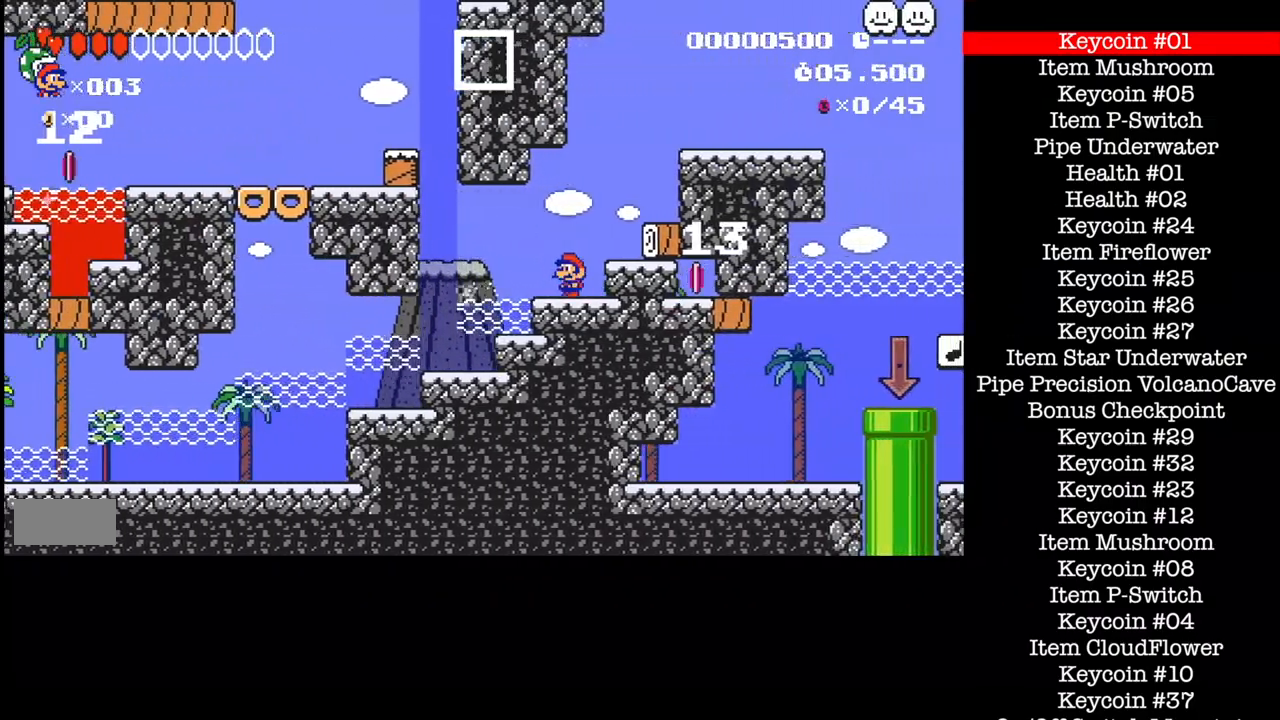
{"buttons": ["B", "DPAD_RIGHT"], "events": [[167, "DPAD_LEFT", "up"], [167, "DPAD_RIGHT", "down"]]}
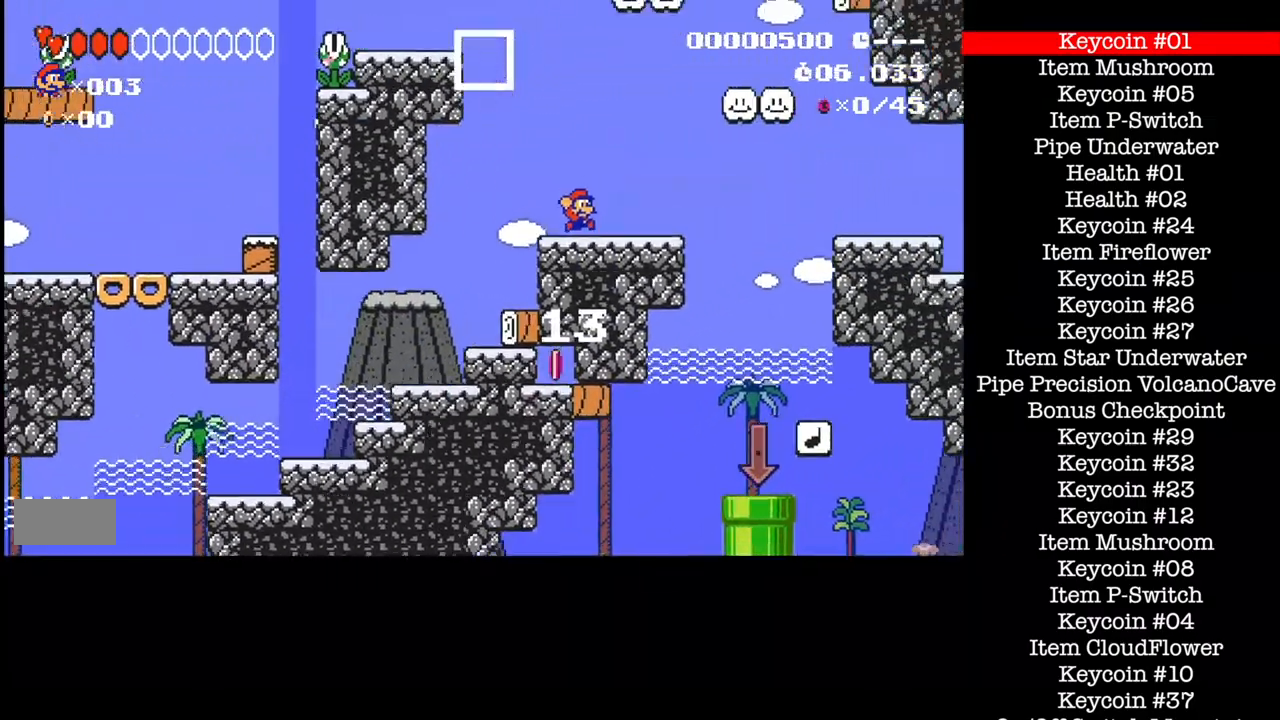
{"buttons": ["A", "B", "DPAD_LEFT"], "events": [[234, "A", "down"], [234, "DPAD_LEFT", "down"], [234, "DPAD_RIGHT", "up"], [334, "A", "up"], [434, "A", "down"]]}
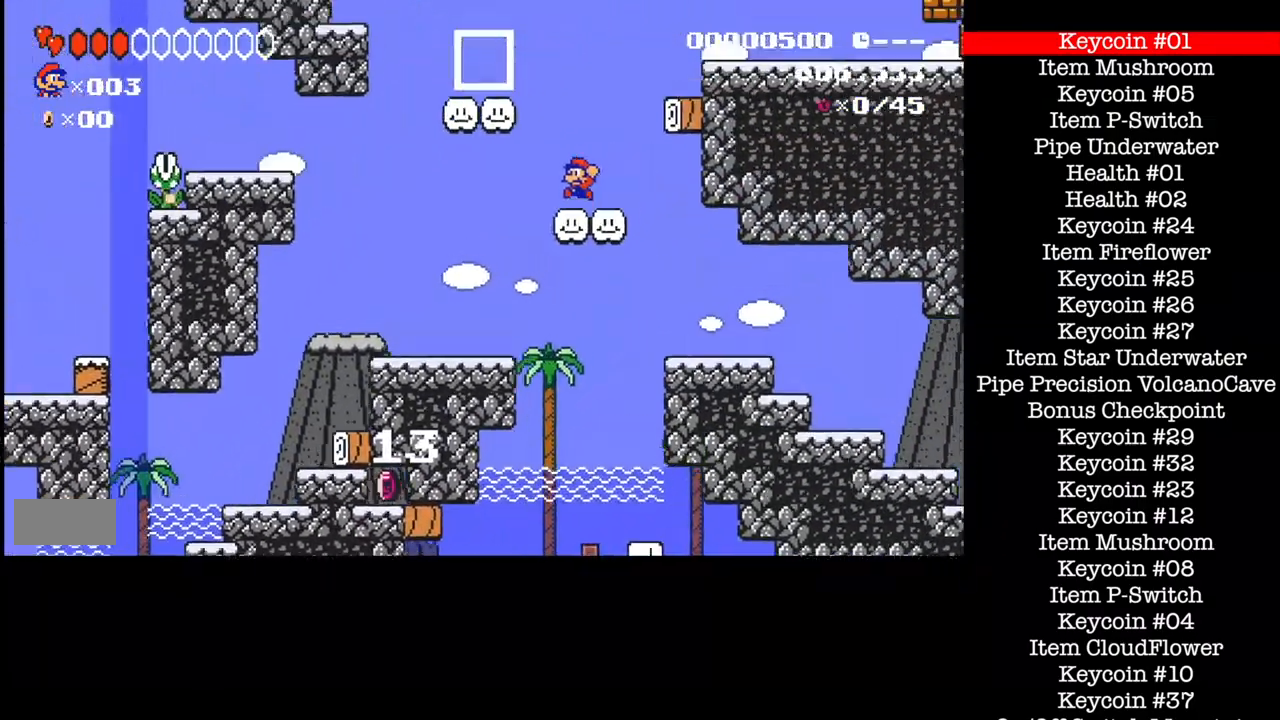
{"buttons": ["A", "B", "DPAD_RIGHT"], "events": [[66, "A", "up"], [166, "DPAD_LEFT", "up"], [200, "DPAD_RIGHT", "down"], [300, "A", "down"], [367, "A", "up"], [500, "A", "down"]]}
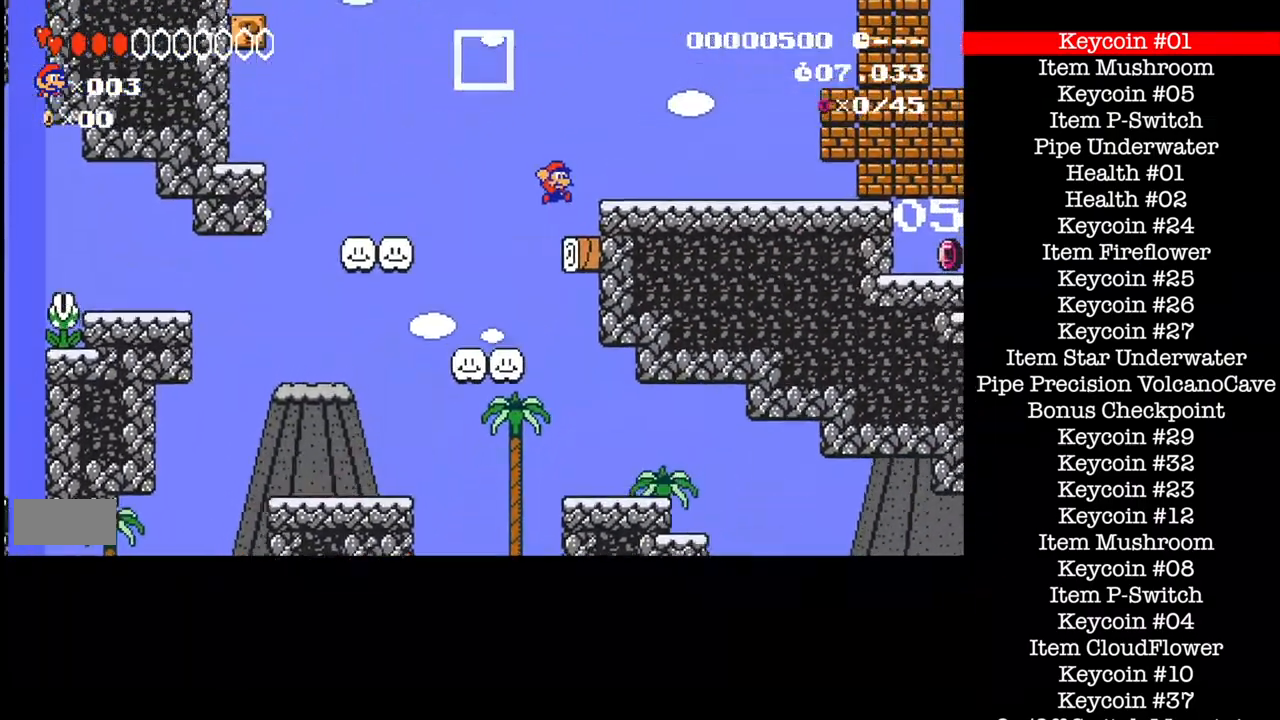
{"buttons": ["B"], "events": [[167, "A", "up"], [167, "DPAD_RIGHT", "up"], [267, "DPAD_RIGHT", "down"], [367, "DPAD_RIGHT", "up"]]}
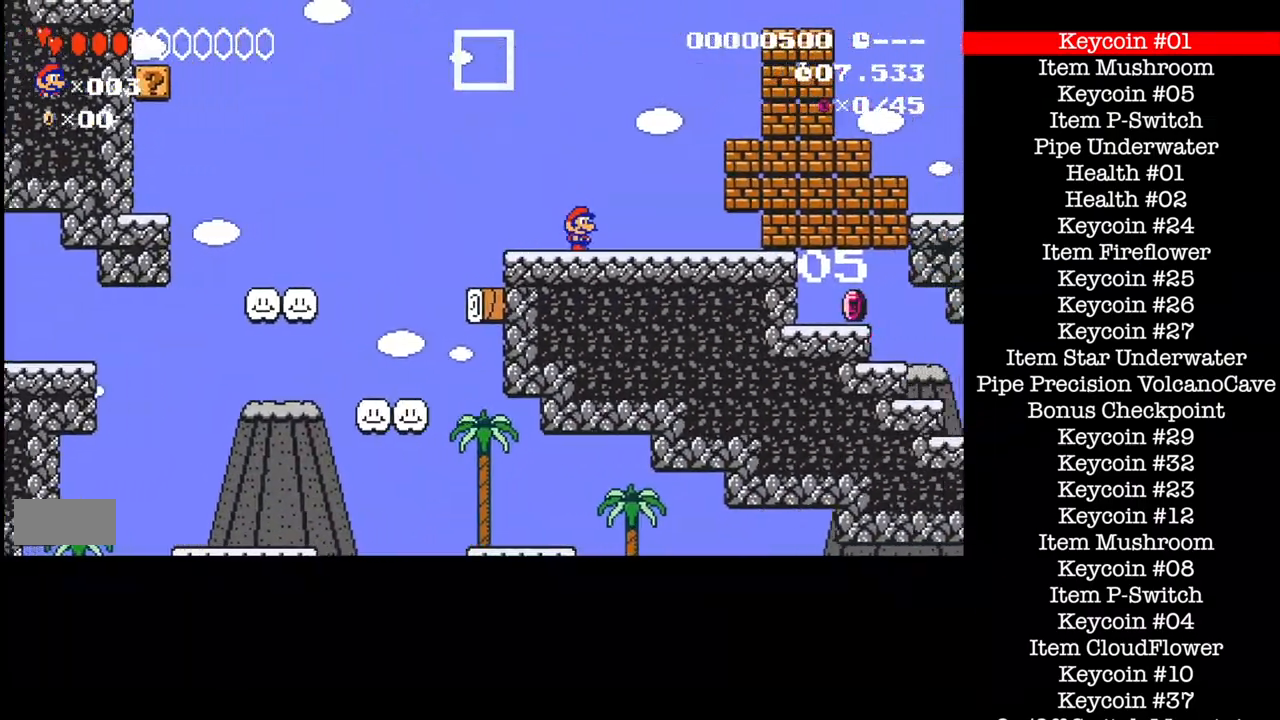
{"buttons": ["B"], "events": []}
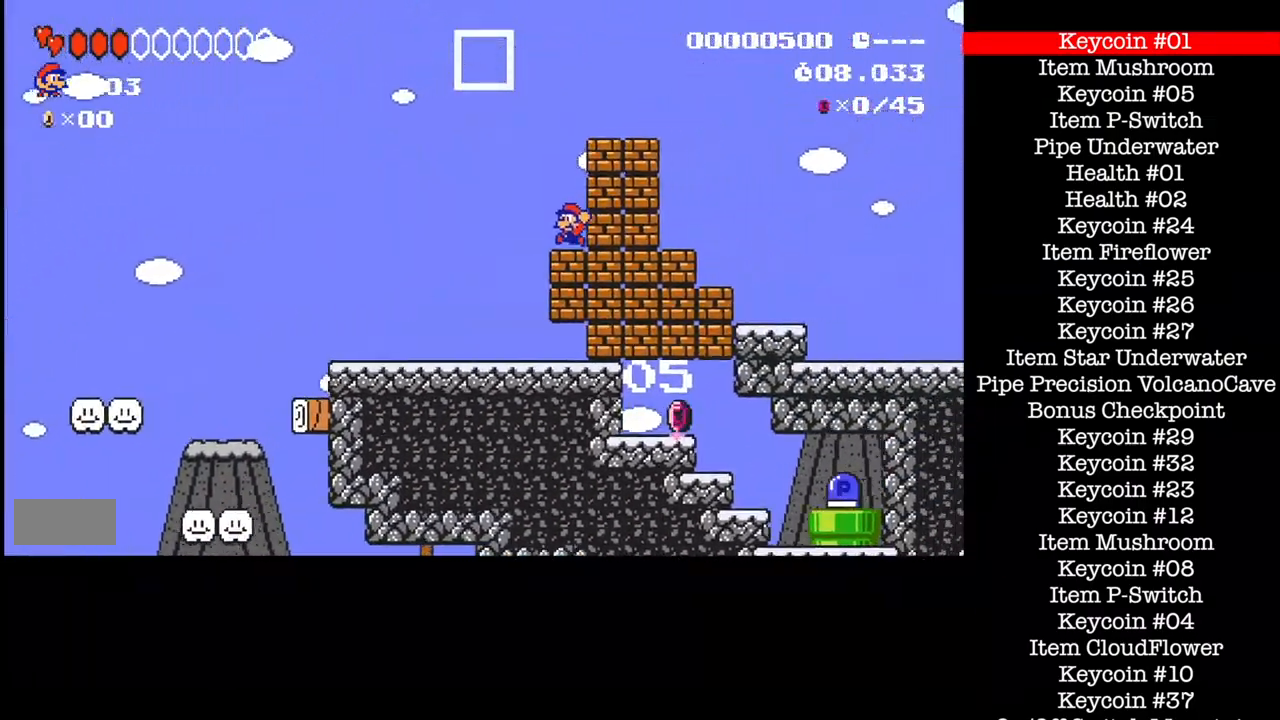
{"buttons": ["B"], "events": [[234, "DPAD_RIGHT", "down"], [367, "DPAD_RIGHT", "up"]]}
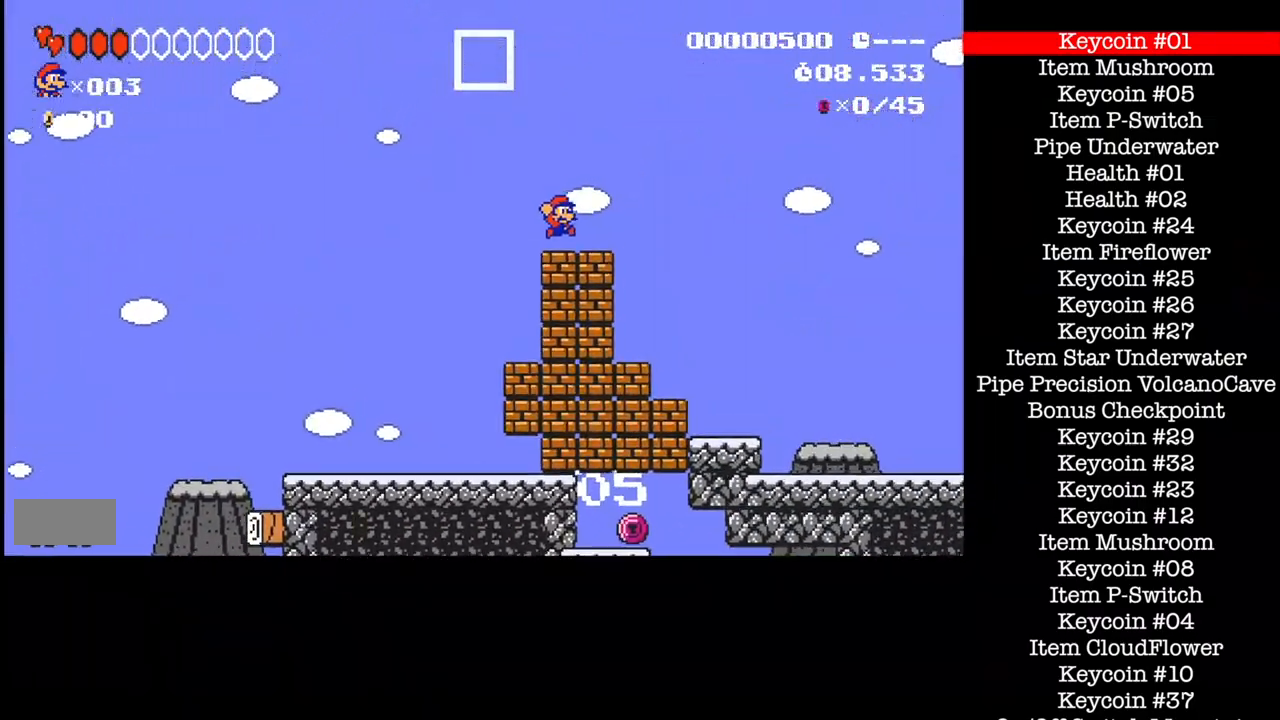
{"buttons": ["B"], "events": []}
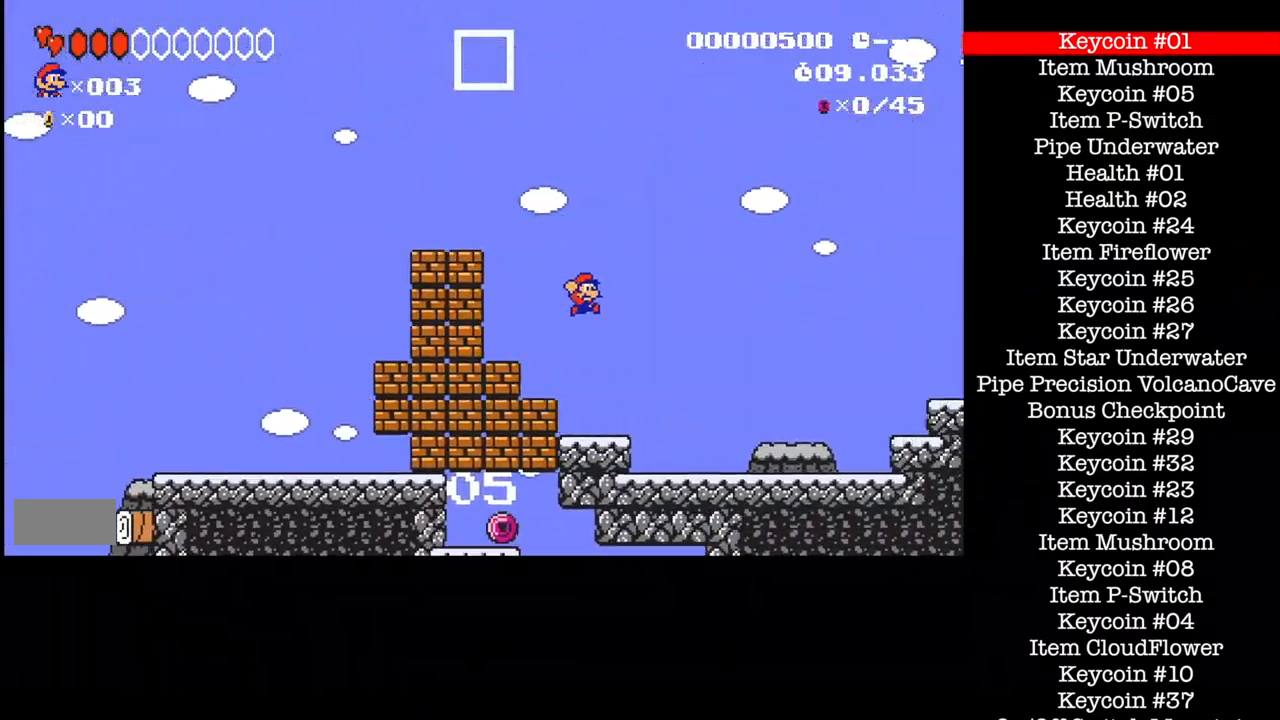
{"buttons": ["A", "B", "DPAD_RIGHT"], "events": [[267, "DPAD_RIGHT", "down"], [334, "DPAD_RIGHT", "up"], [400, "DPAD_RIGHT", "down"], [467, "A", "down"]]}
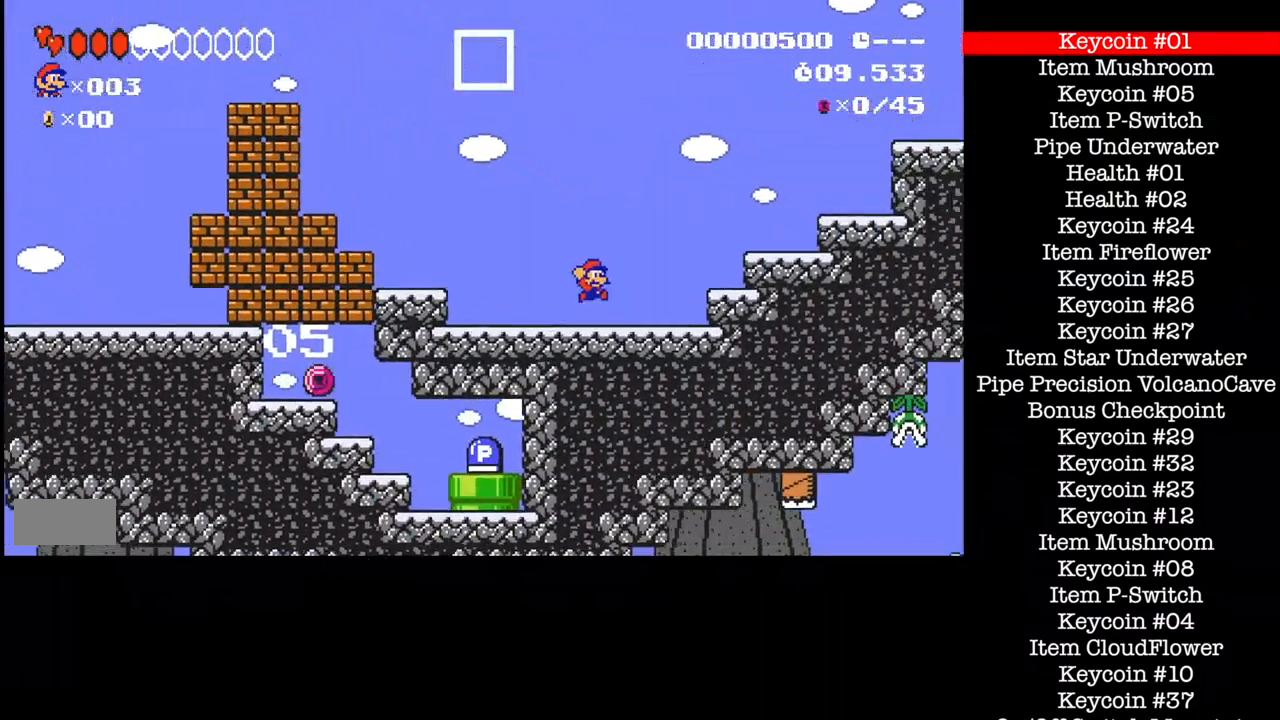
{"buttons": ["A", "B", "DPAD_RIGHT"], "events": [[134, "A", "up"], [267, "DPAD_LEFT", "down"], [267, "DPAD_RIGHT", "up"], [468, "A", "down"], [468, "DPAD_LEFT", "up"], [468, "DPAD_RIGHT", "down"]]}